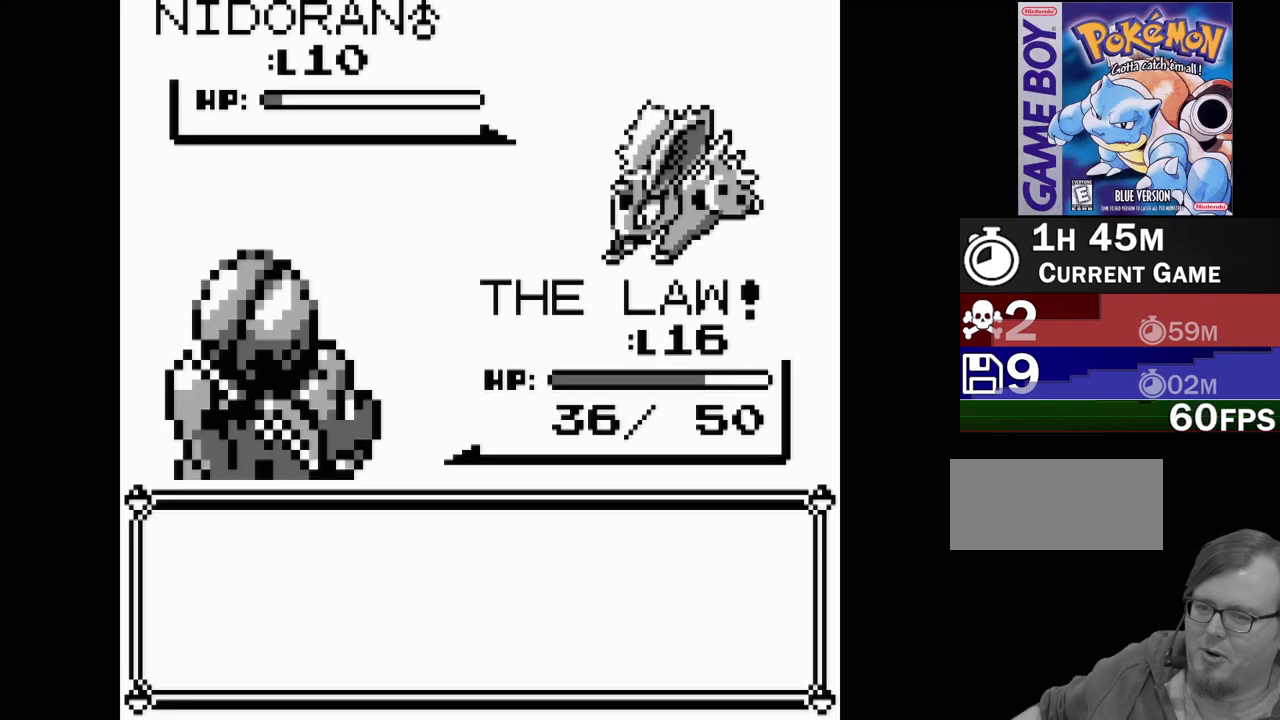
Gameplay with a controller (Nintendo layout); each line is a JSON object with the inputs held at the frame after it. "events" lists button and stick changes between this image and that frame as [ms after this image, input, new state], when the widget could be followed in between. Not read: L3 R3.
{"buttons": ["A"], "events": [[500, "A", "down"]]}
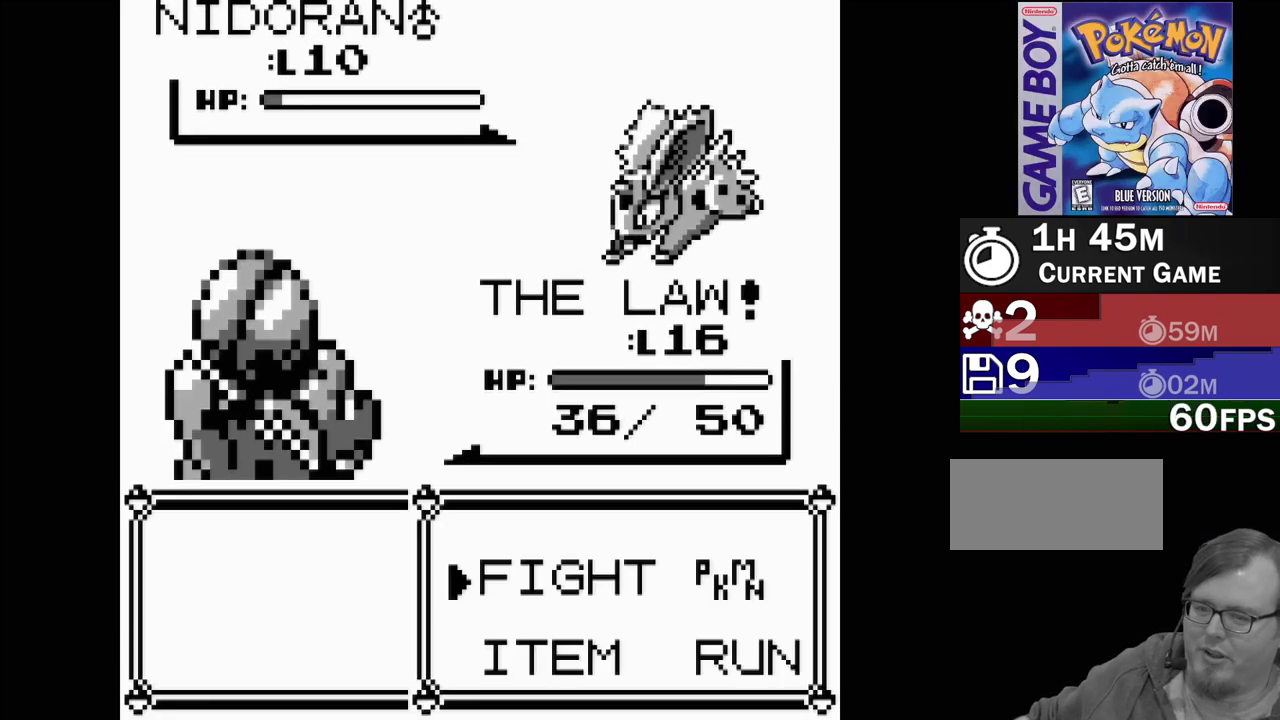
{"buttons": ["A"], "events": [[200, "A", "up"], [433, "A", "down"]]}
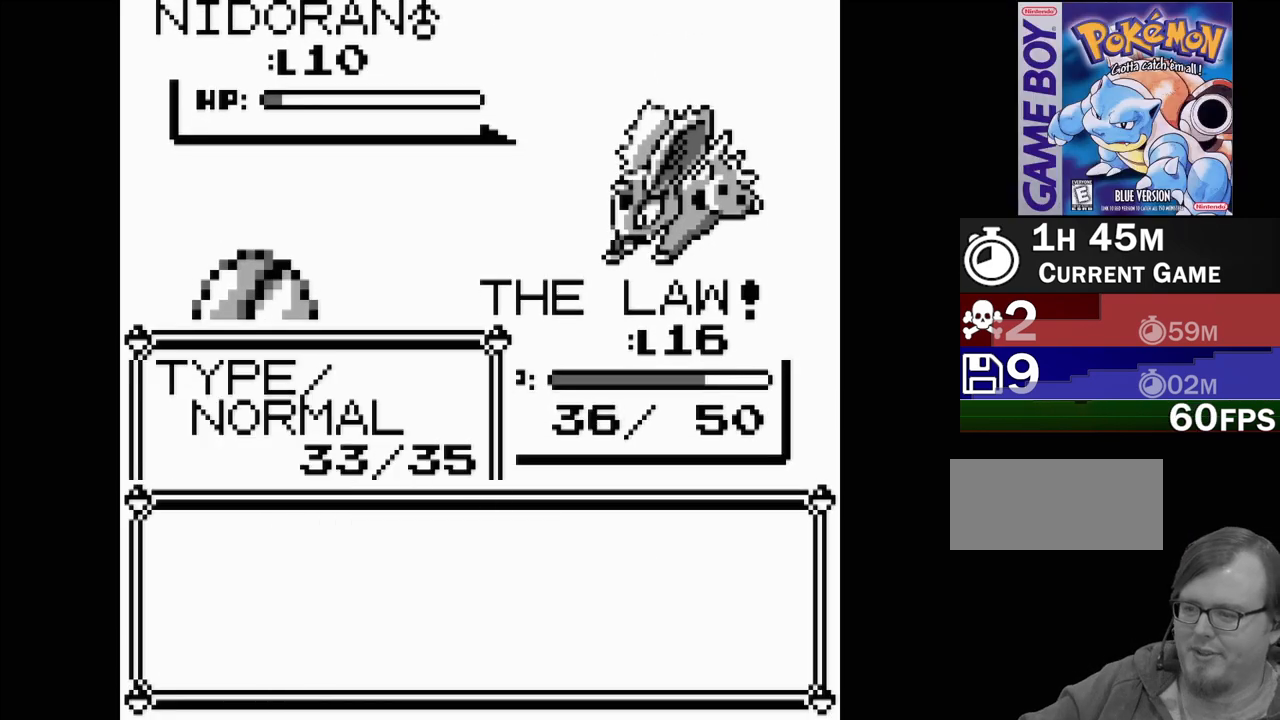
{"buttons": [], "events": [[83, "A", "up"]]}
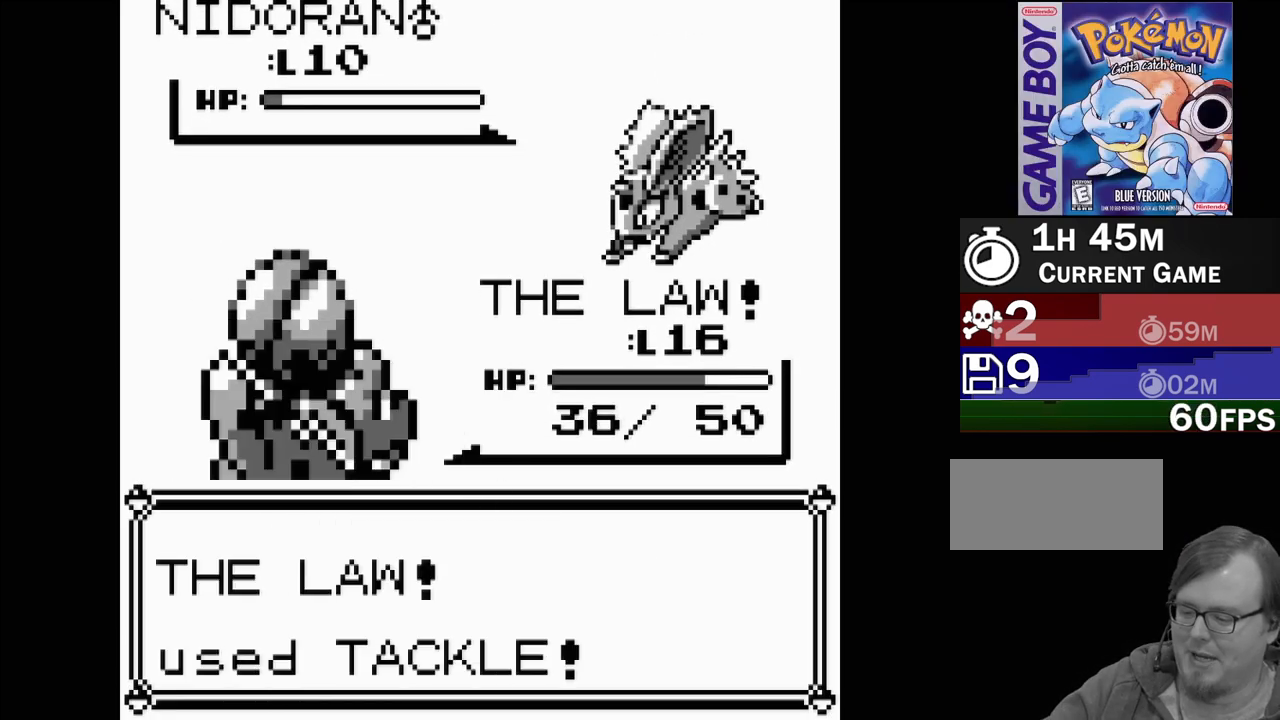
{"buttons": [], "events": []}
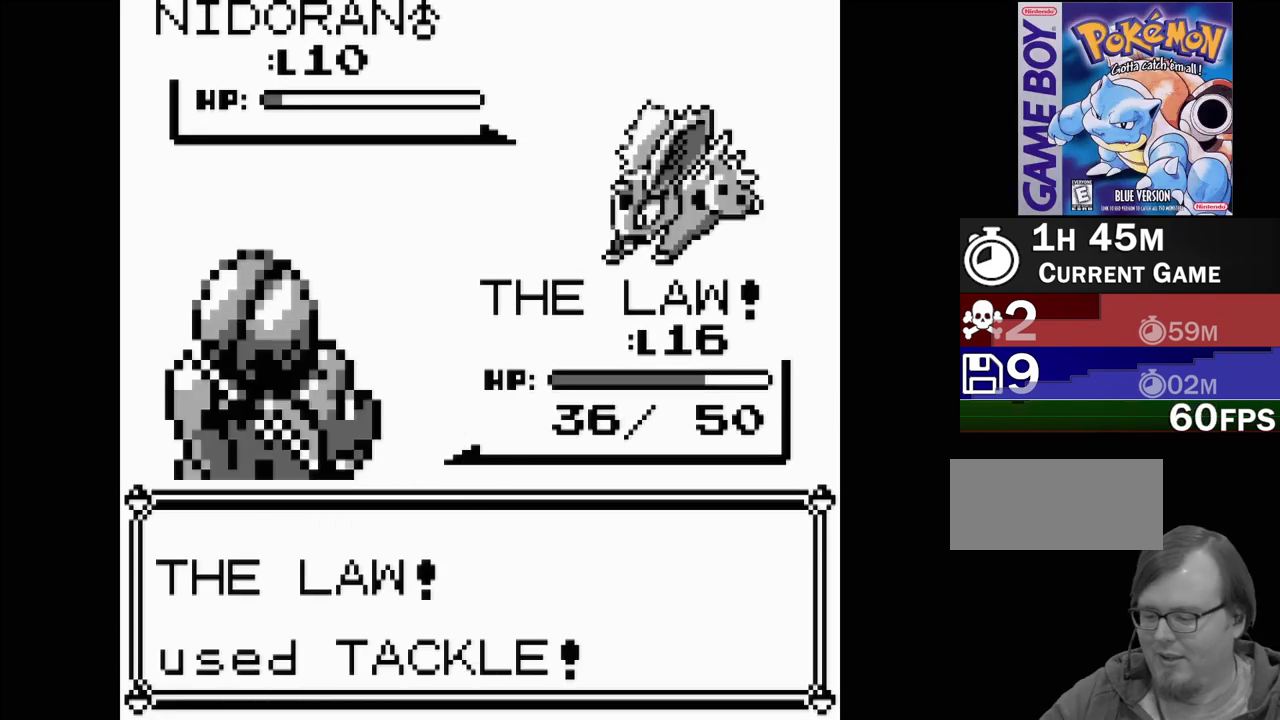
{"buttons": [], "events": []}
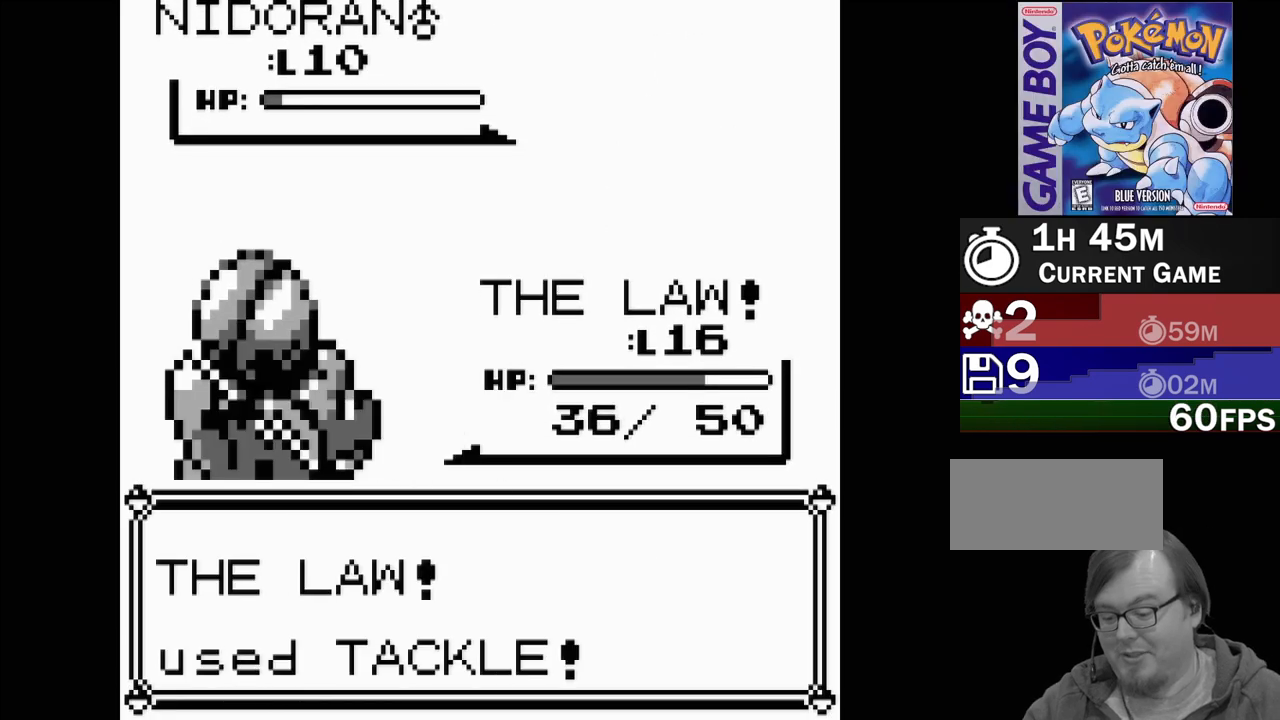
{"buttons": [], "events": []}
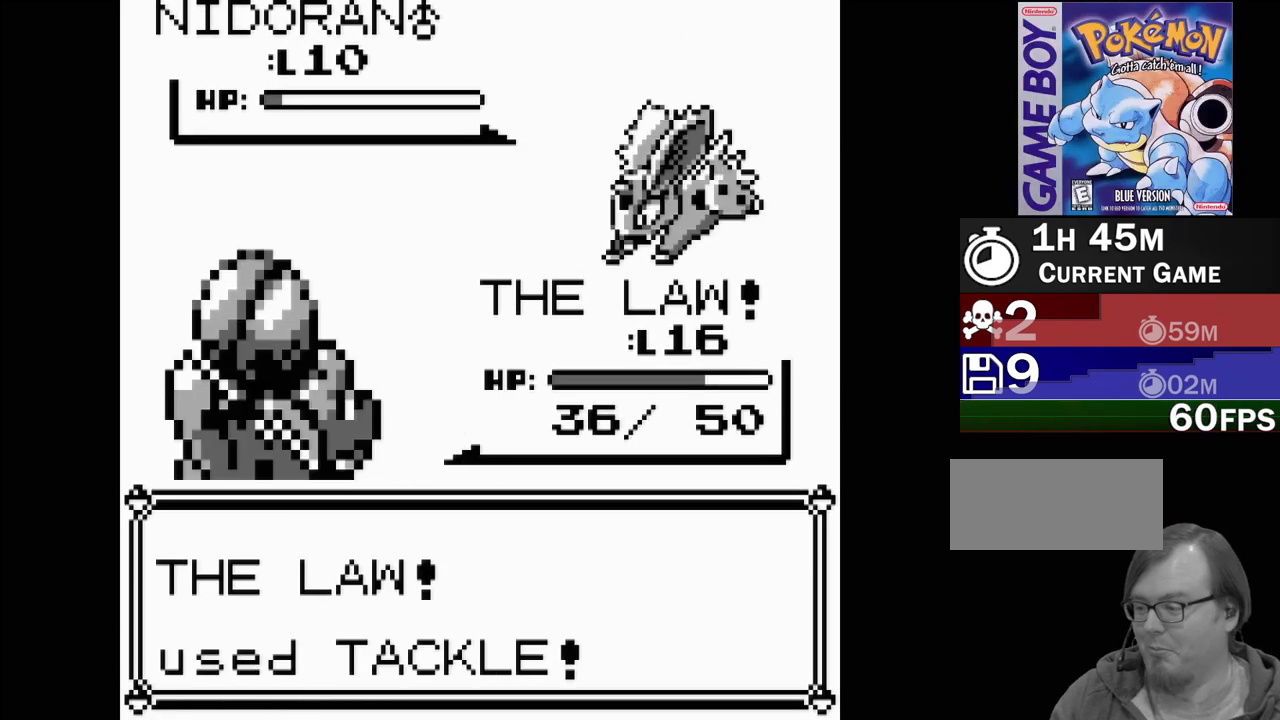
{"buttons": [], "events": []}
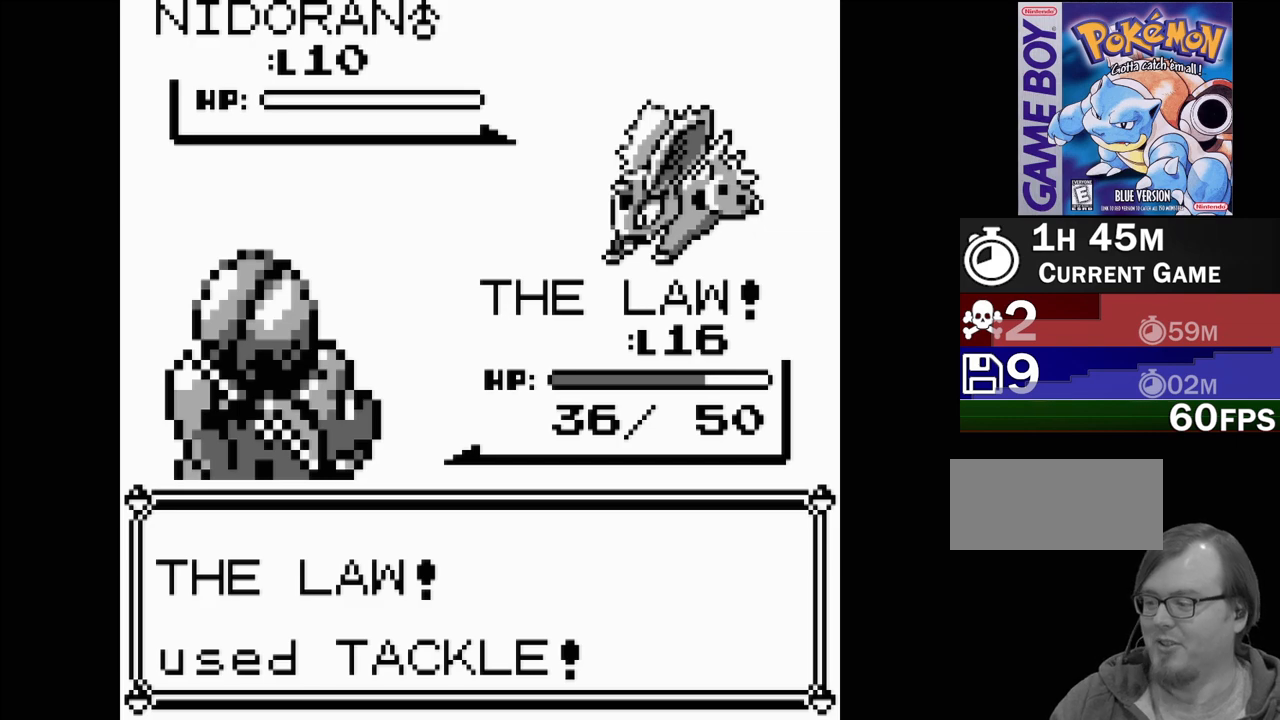
{"buttons": [], "events": []}
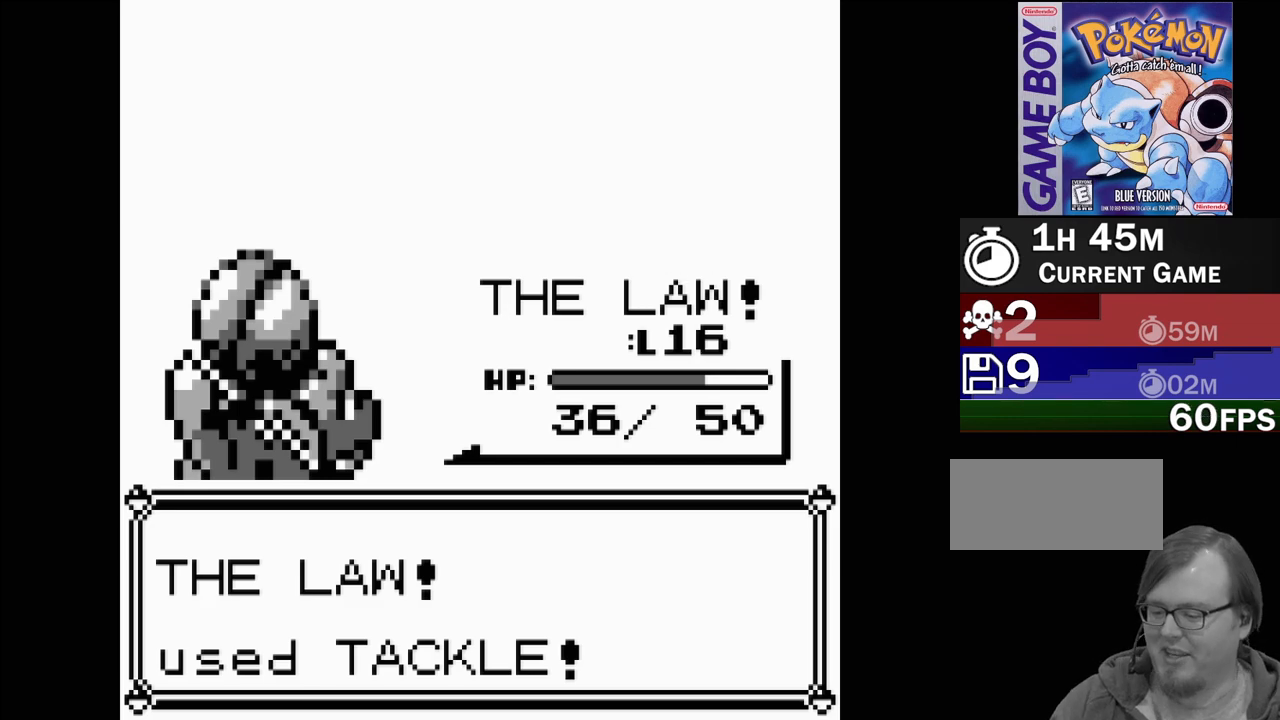
{"buttons": [], "events": []}
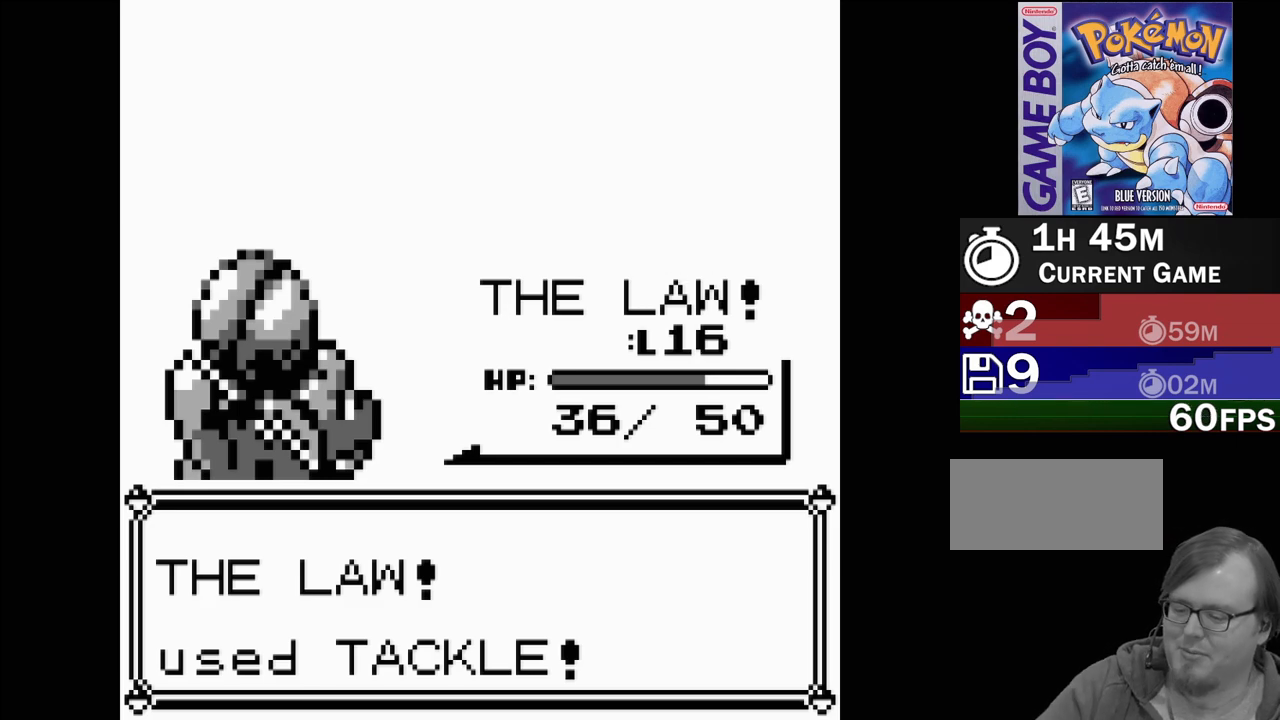
{"buttons": [], "events": []}
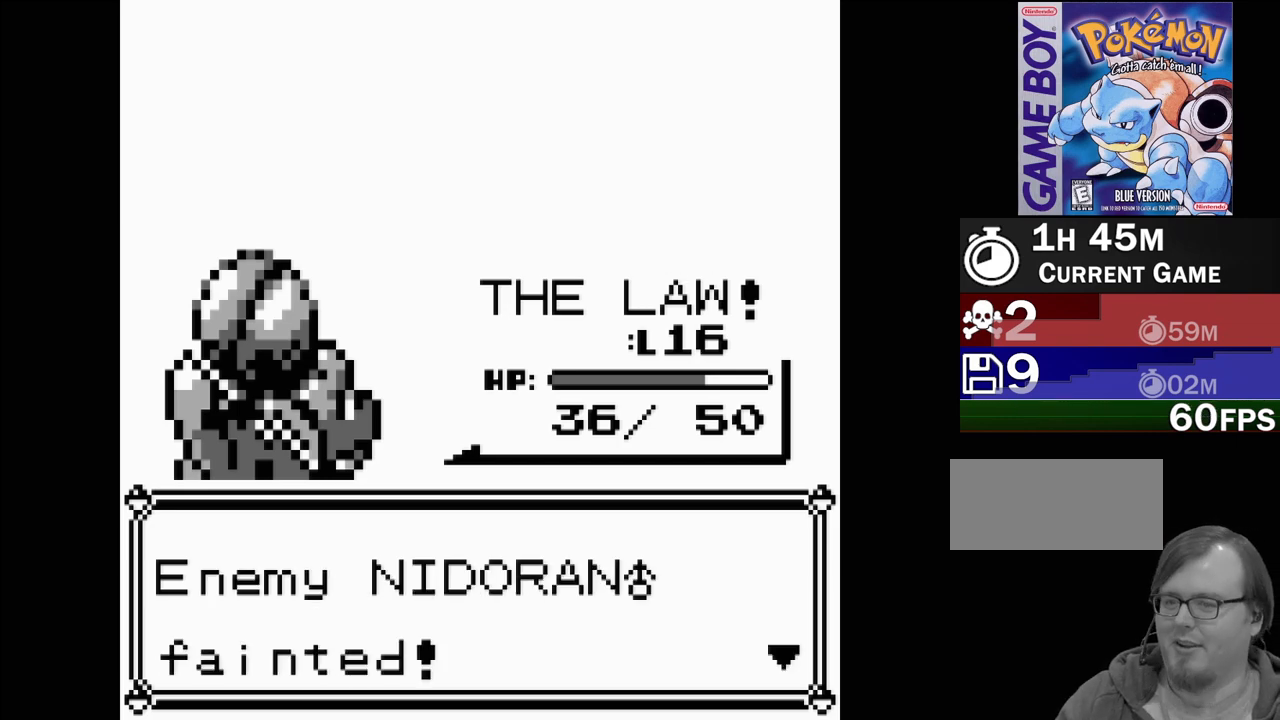
{"buttons": [], "events": []}
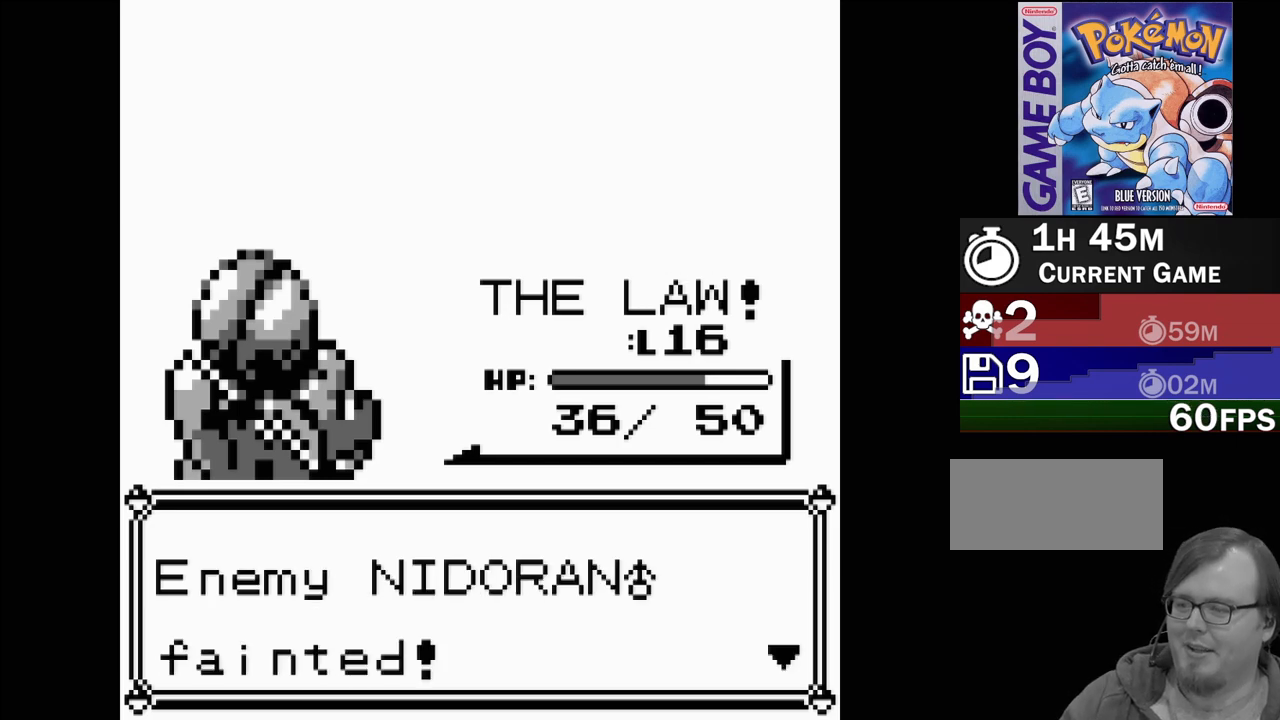
{"buttons": [], "events": [[167, "A", "down"], [300, "A", "up"]]}
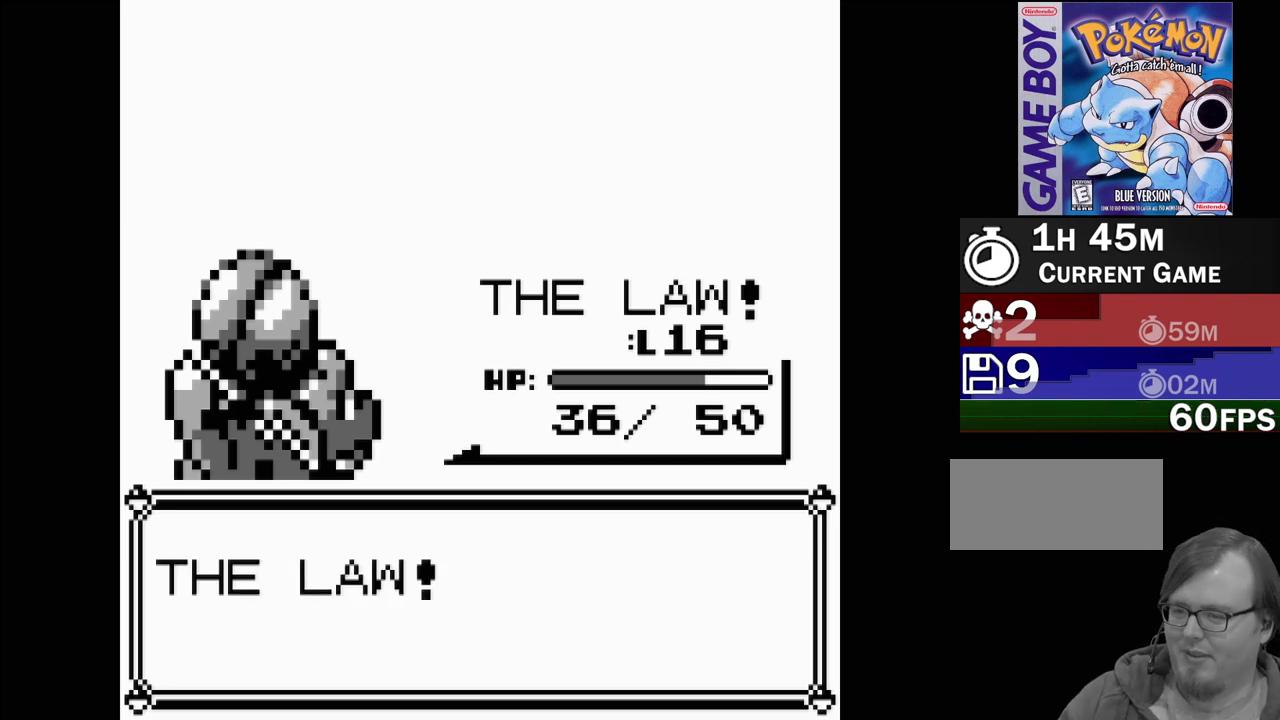
{"buttons": [], "events": []}
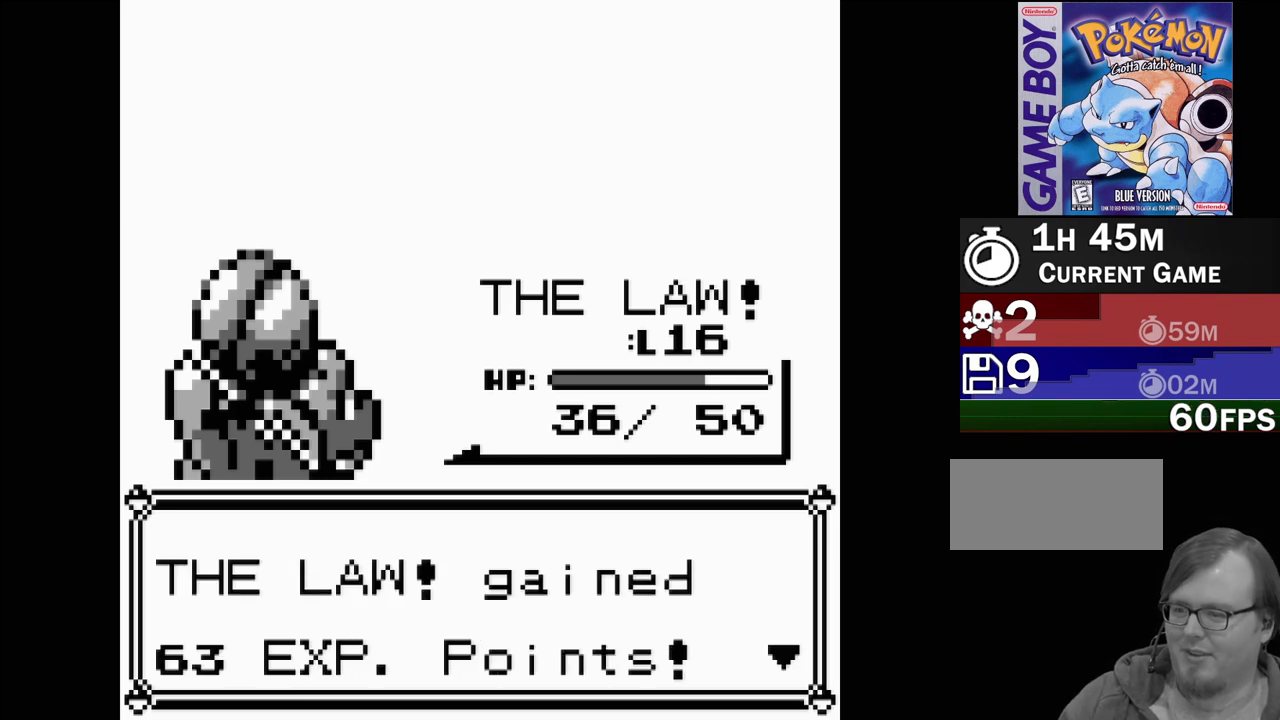
{"buttons": [], "events": [[167, "A", "down"], [333, "A", "up"]]}
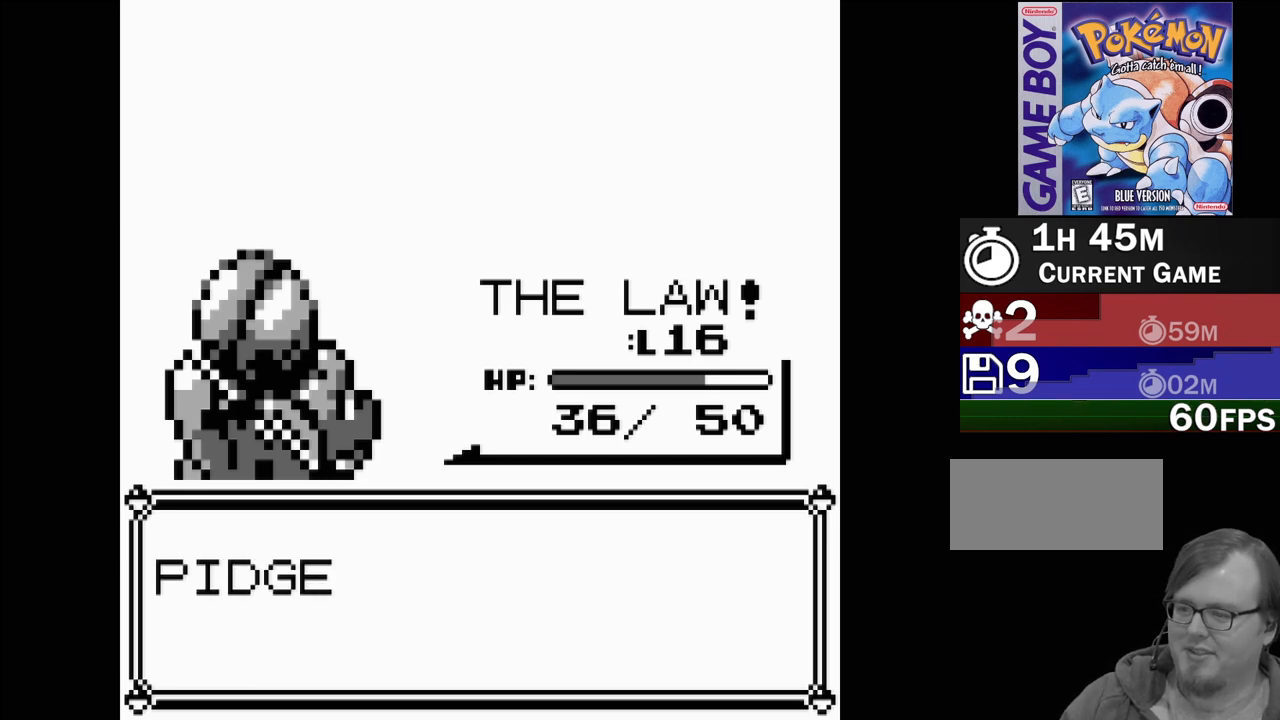
{"buttons": ["A"], "events": [[500, "A", "down"]]}
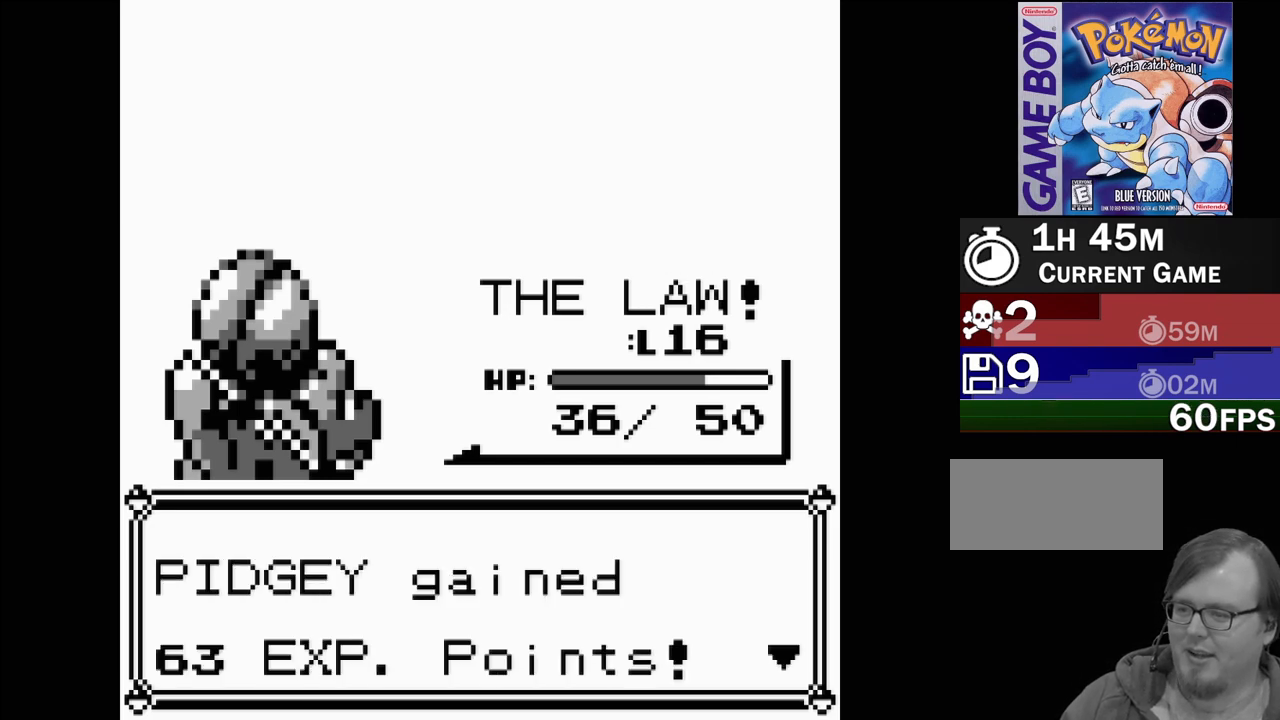
{"buttons": [], "events": [[133, "A", "up"]]}
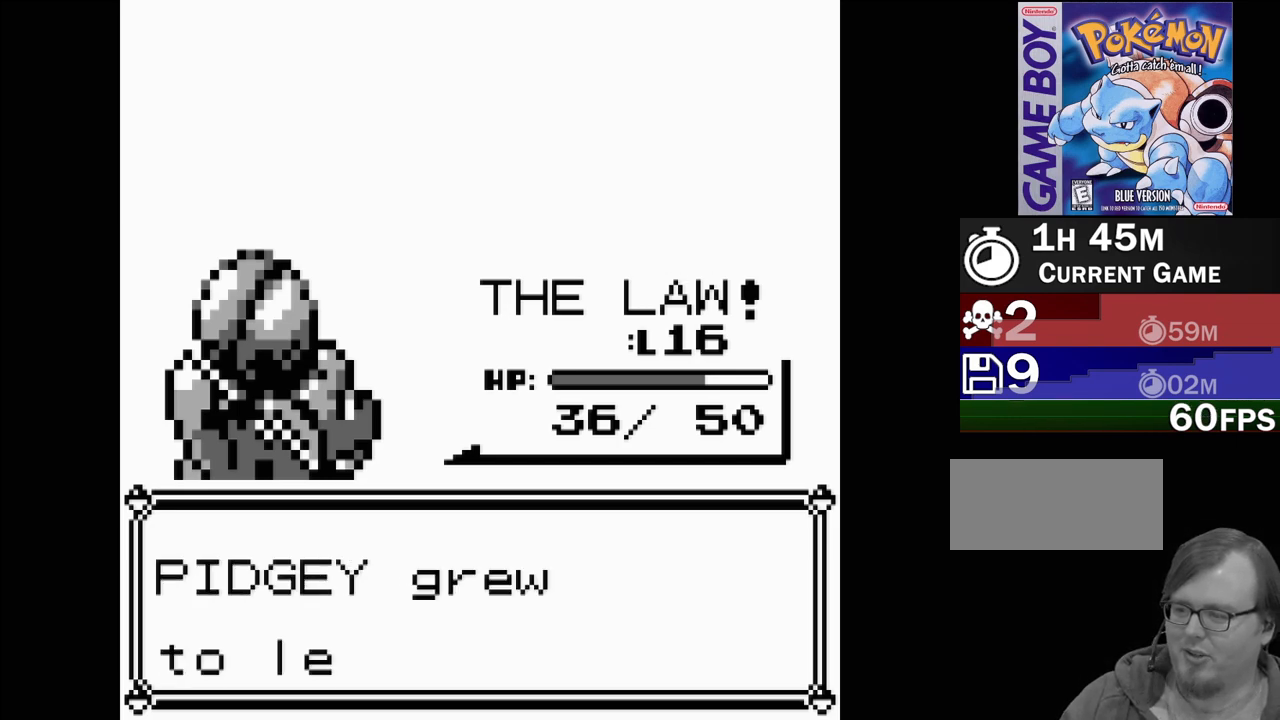
{"buttons": ["A"], "events": [[467, "A", "down"]]}
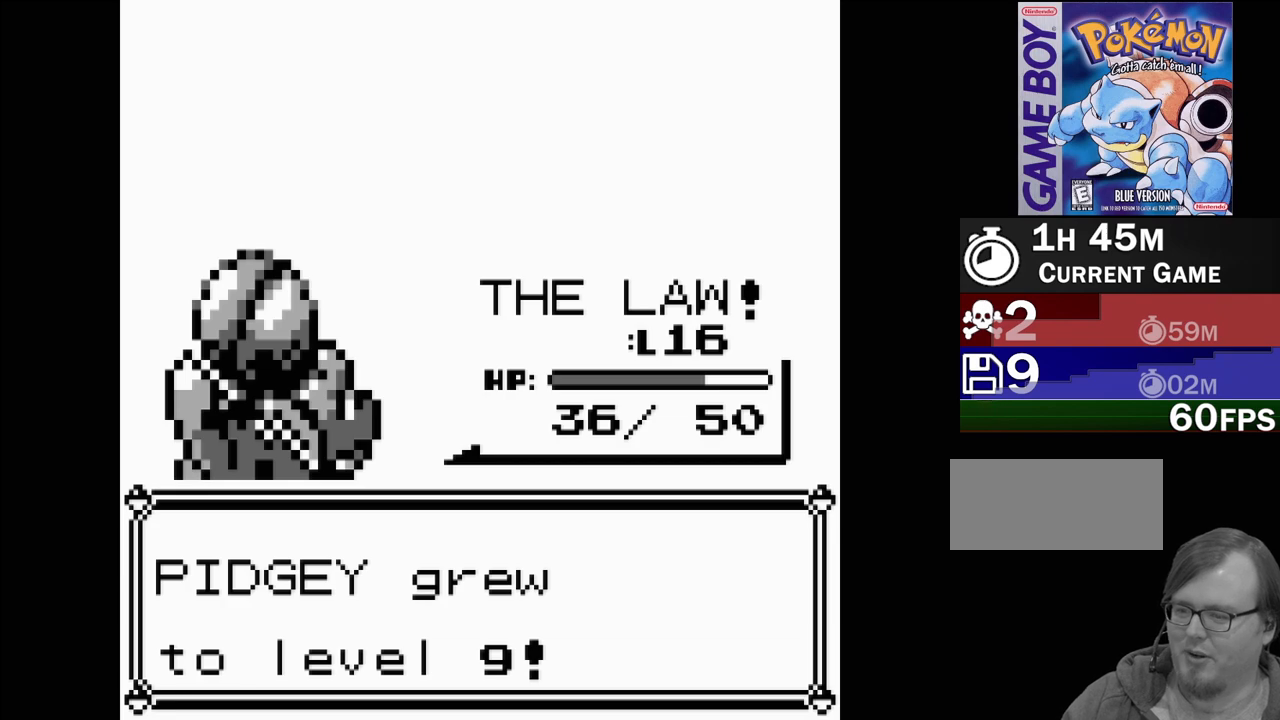
{"buttons": [], "events": [[150, "A", "up"]]}
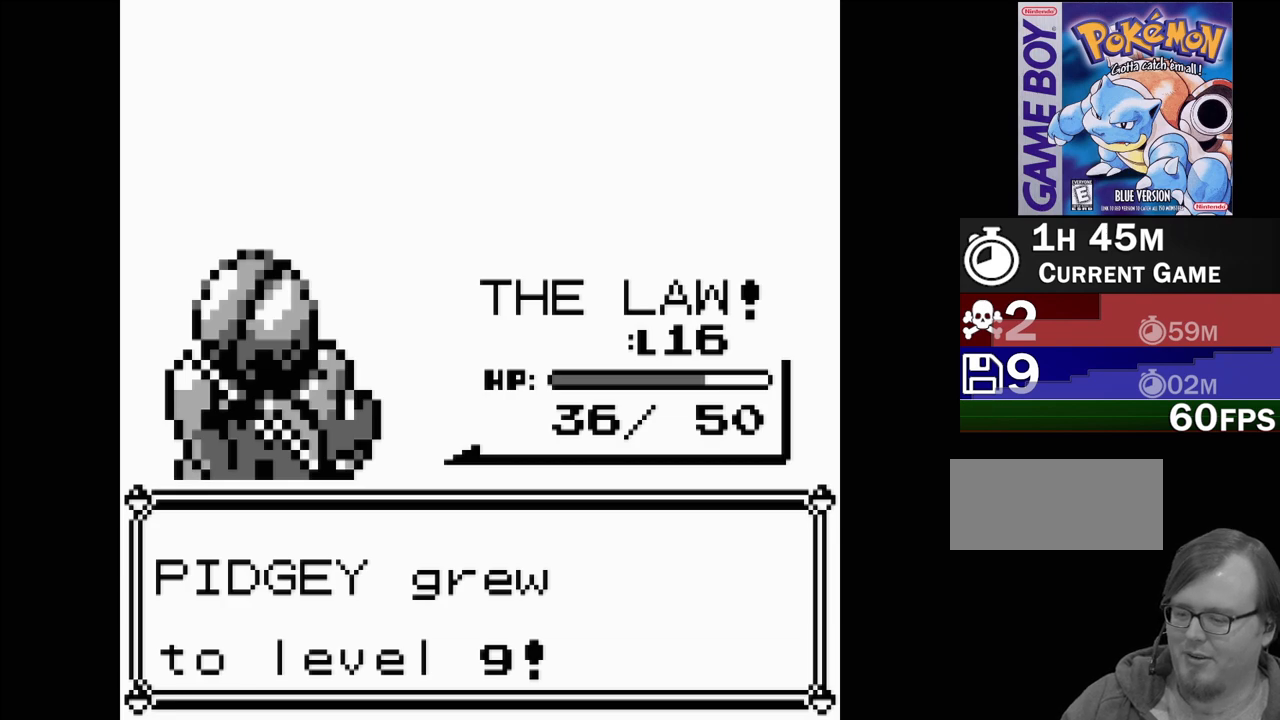
{"buttons": [], "events": []}
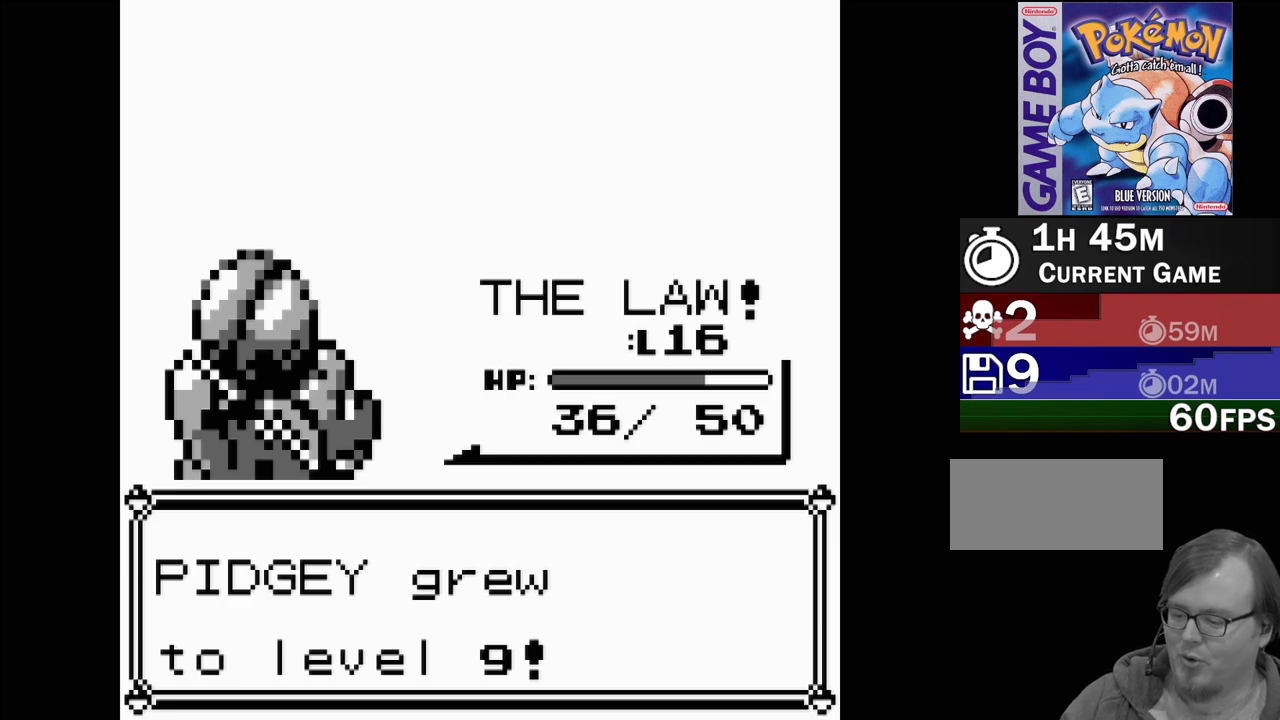
{"buttons": [], "events": []}
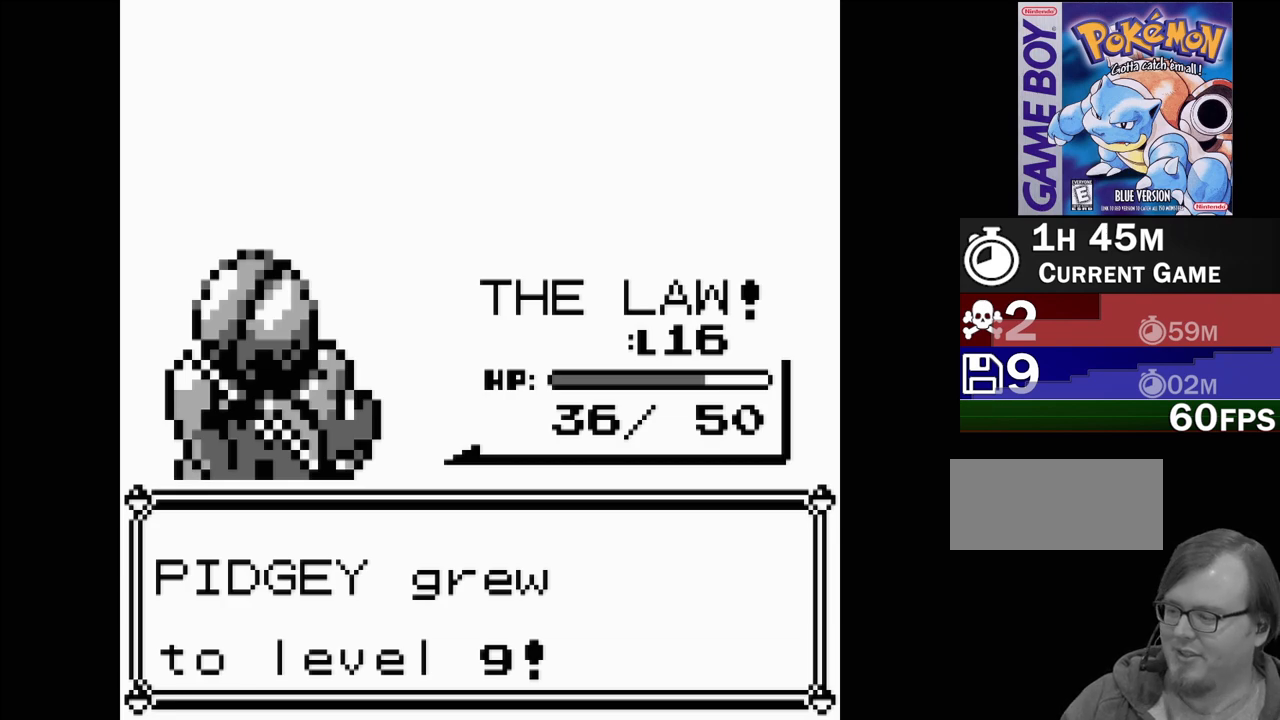
{"buttons": [], "events": []}
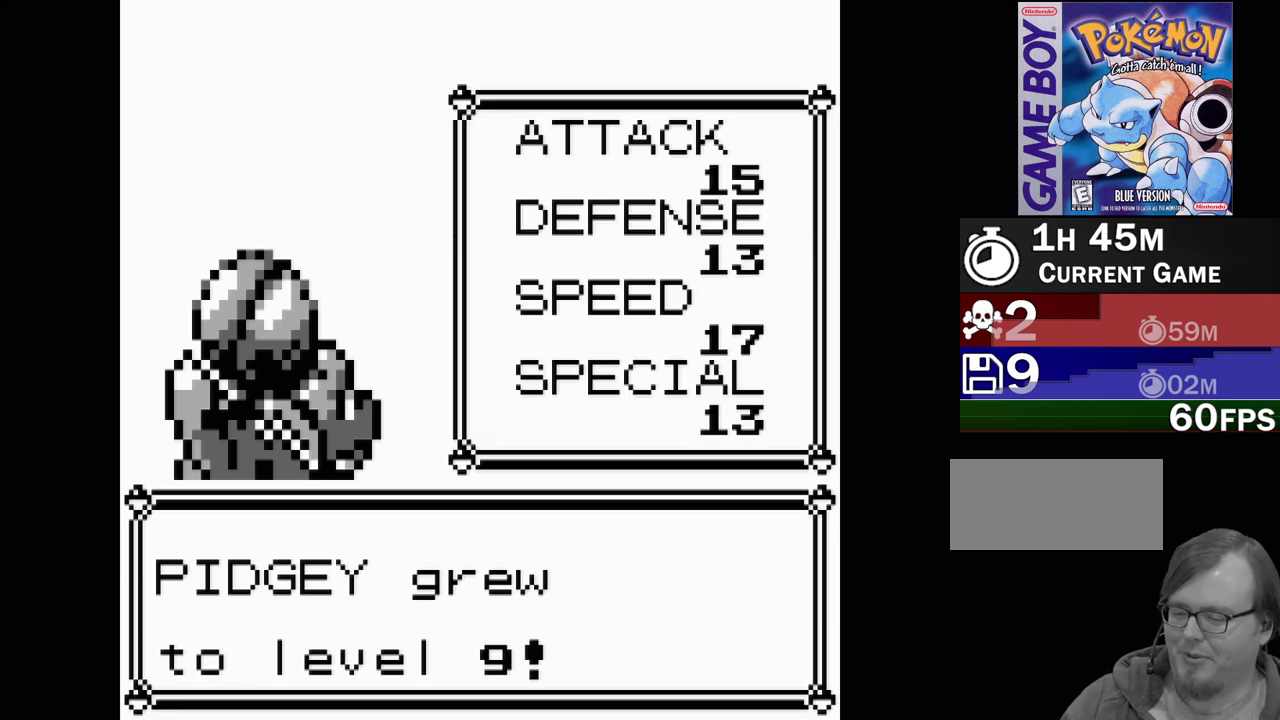
{"buttons": [], "events": []}
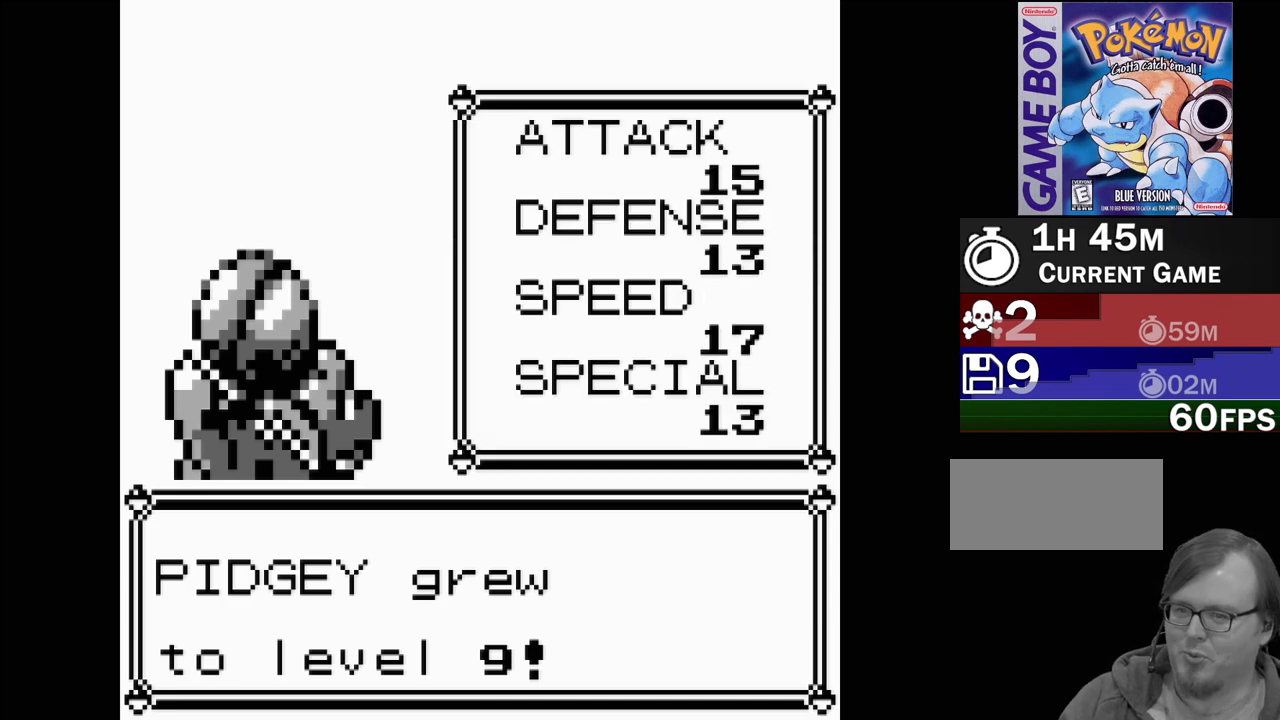
{"buttons": [], "events": []}
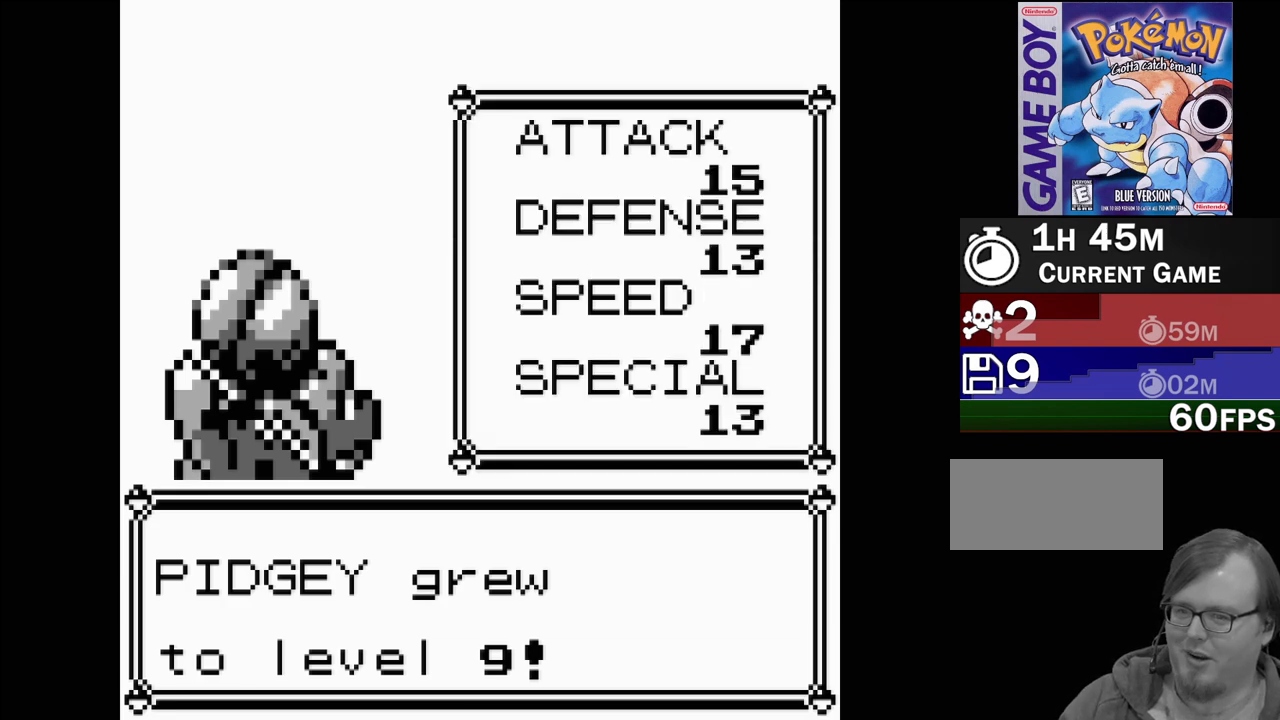
{"buttons": [], "events": []}
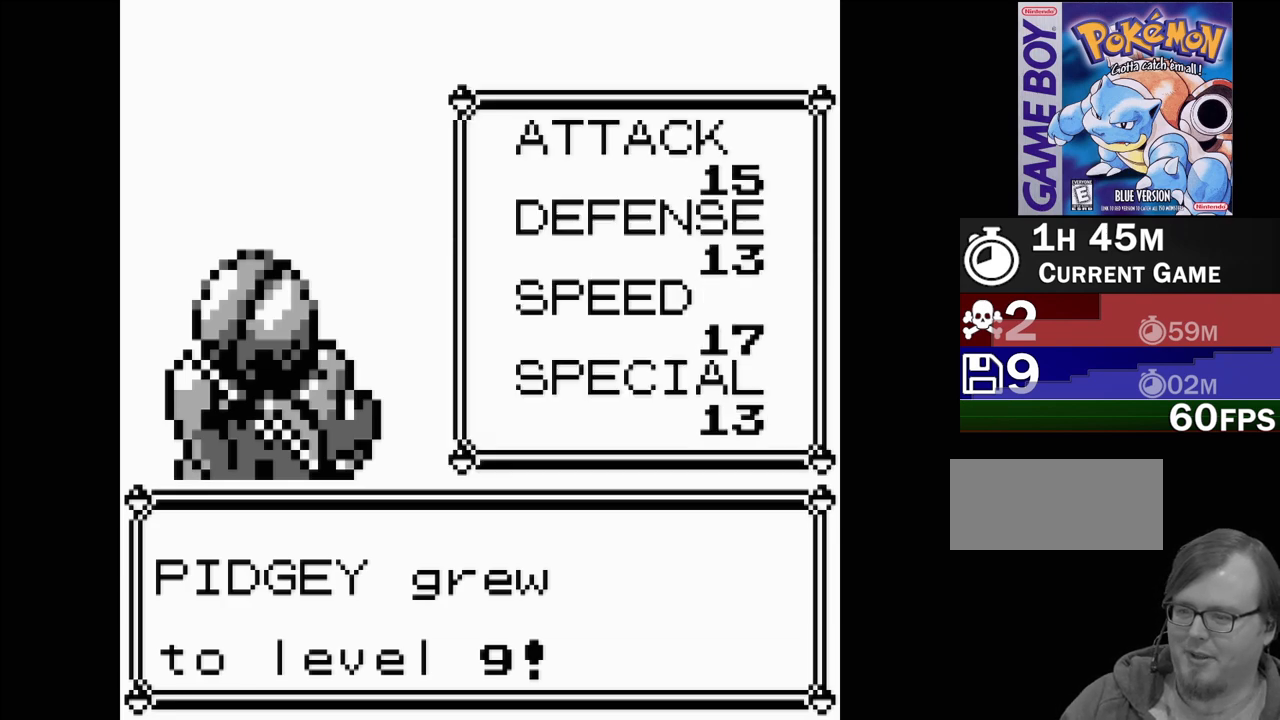
{"buttons": [], "events": [[33, "A", "down"], [183, "A", "up"]]}
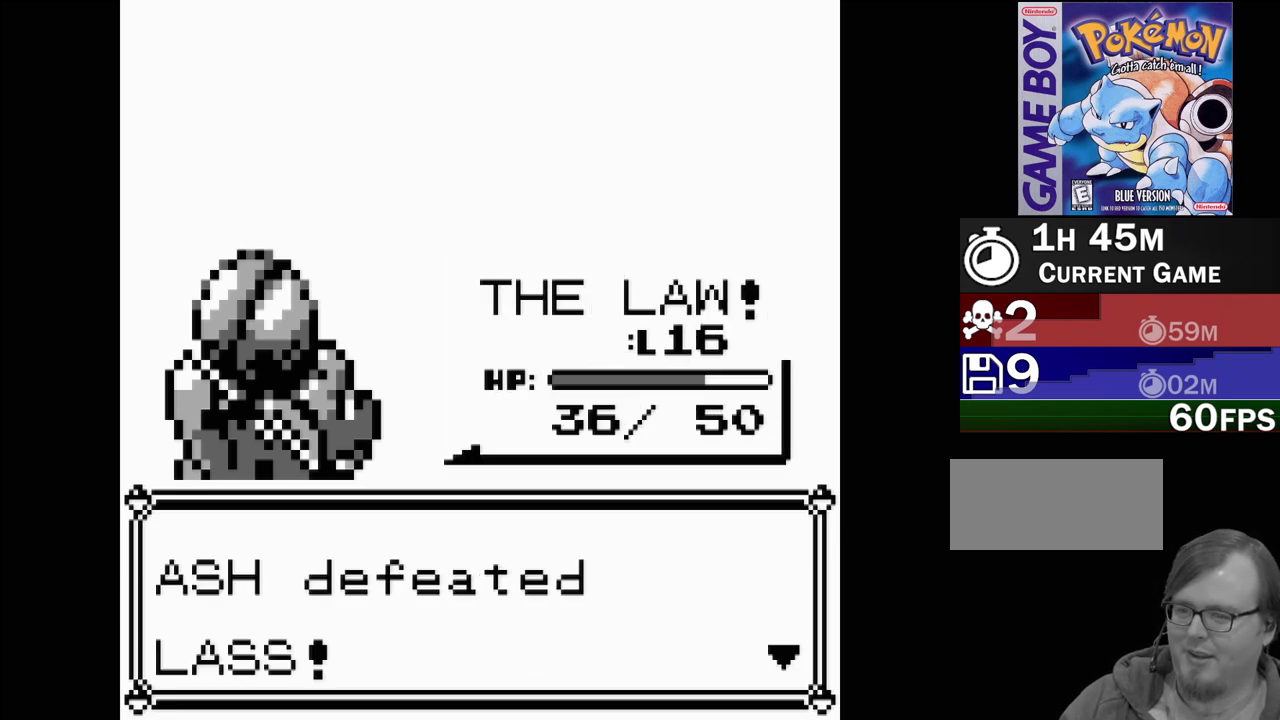
{"buttons": [], "events": []}
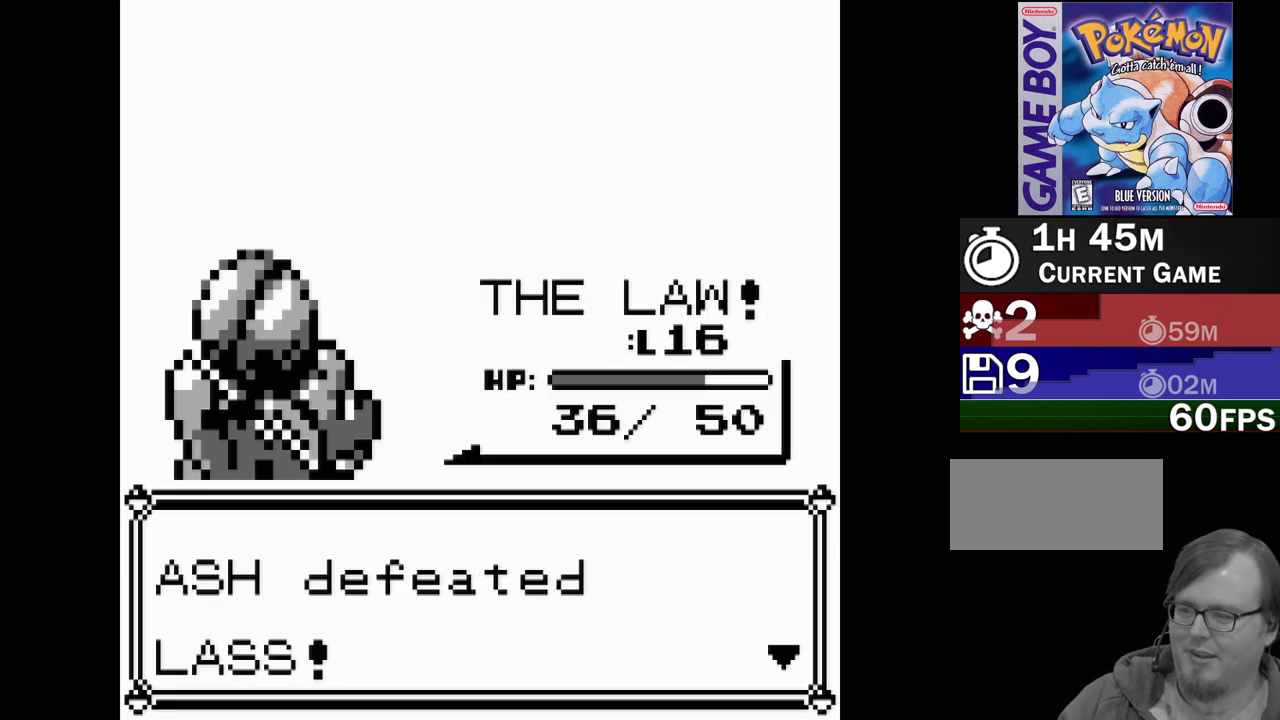
{"buttons": [], "events": []}
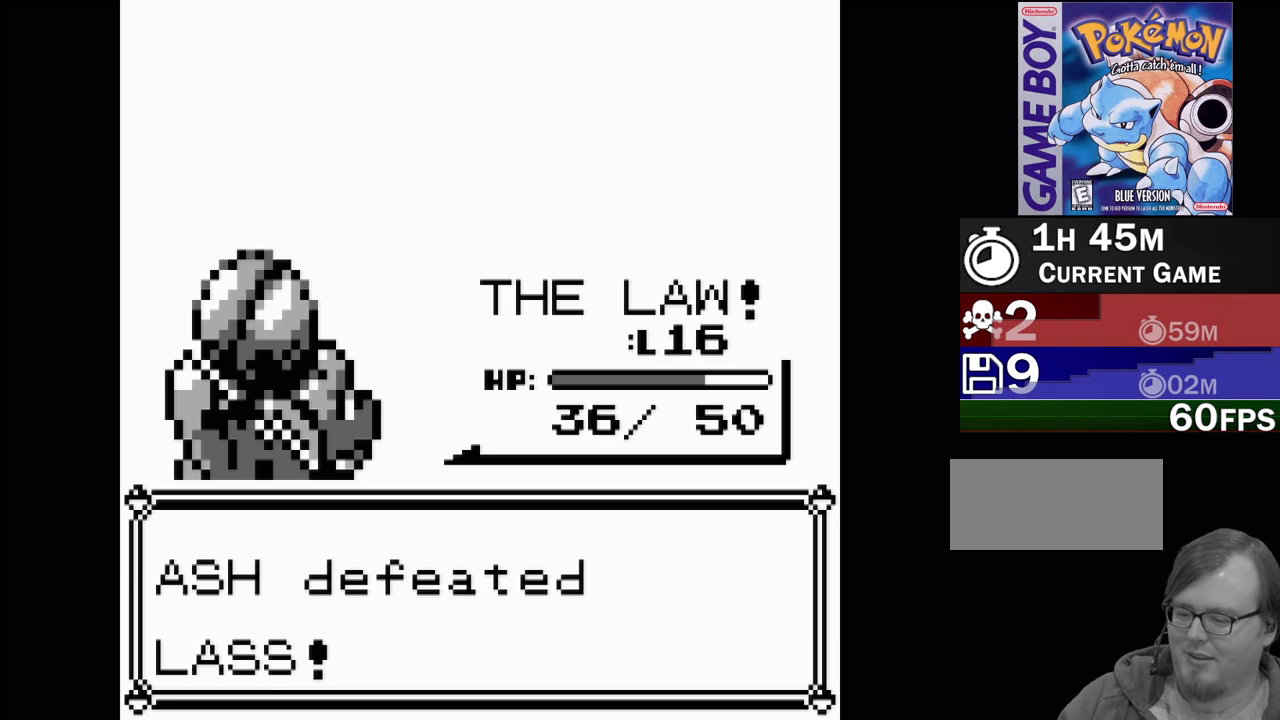
{"buttons": [], "events": []}
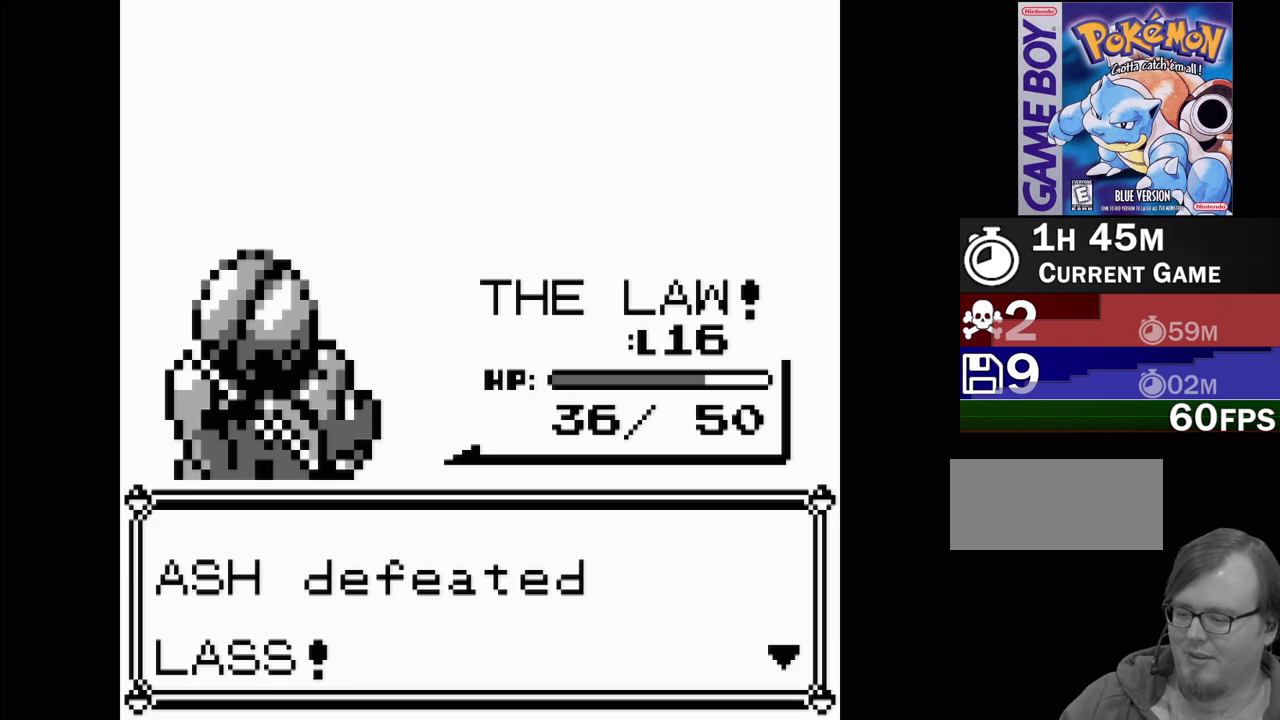
{"buttons": [], "events": [[100, "A", "down"], [317, "A", "up"]]}
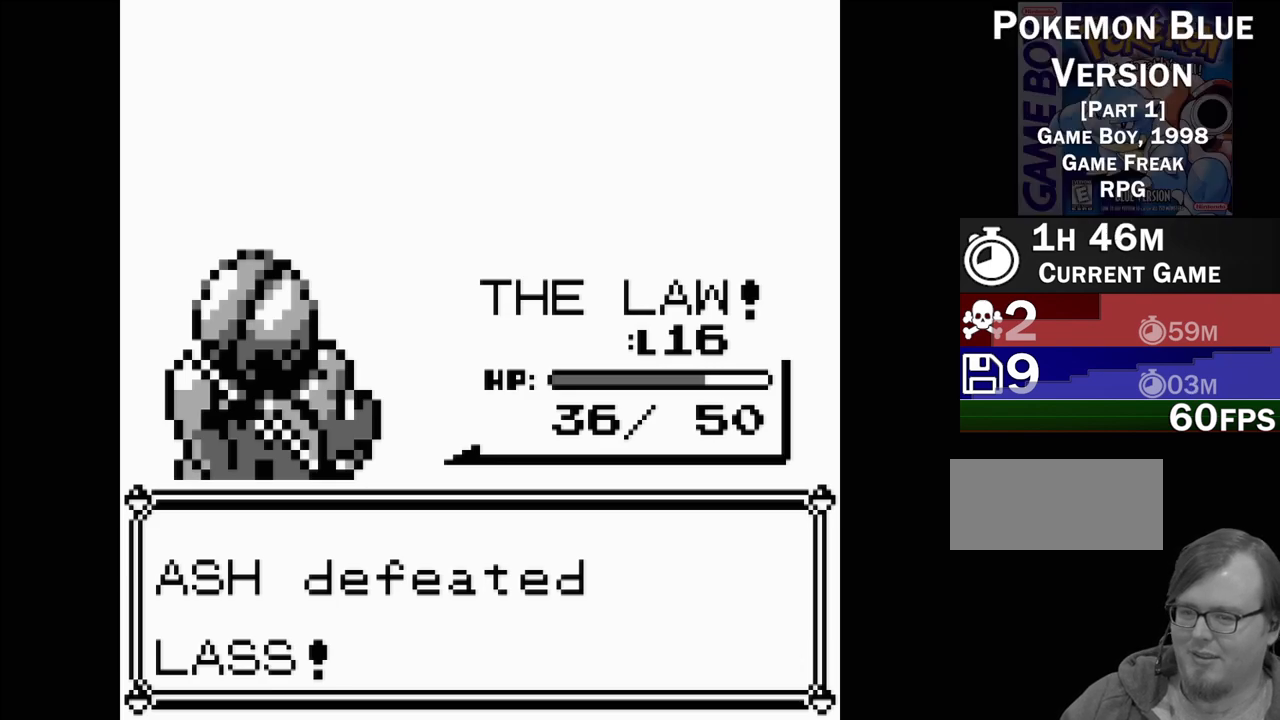
{"buttons": [], "events": []}